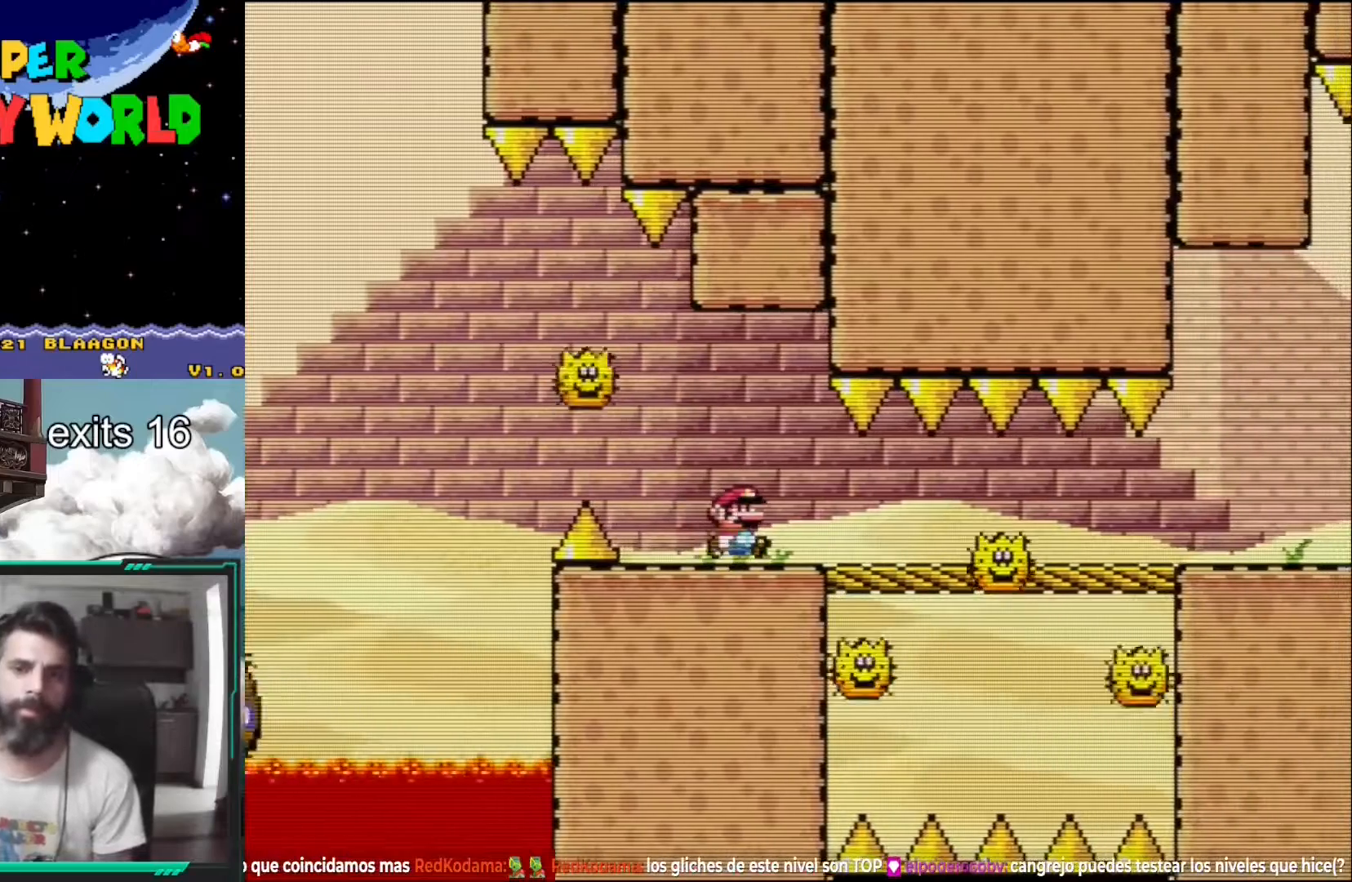
Gameplay with a controller (Nintendo layout); each line is a JSON object with the inputs held at the frame after it. "events" lists button and stick changes between this image and that frame as [ms after this image, input, new state], when the widget could be followed in between. Not read: L3 R1 R3.
{"buttons": ["Y"], "events": []}
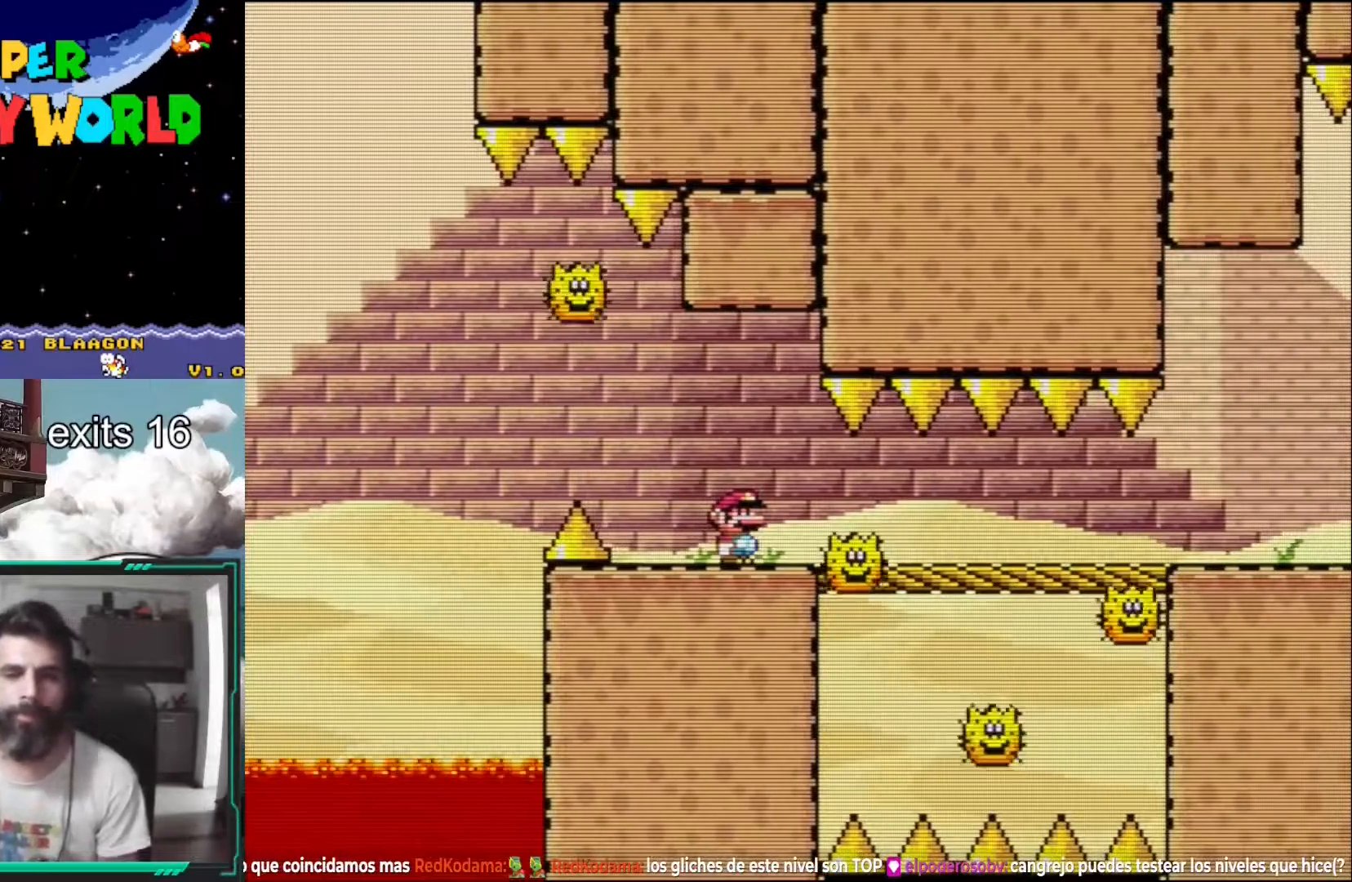
{"buttons": ["Y"], "events": []}
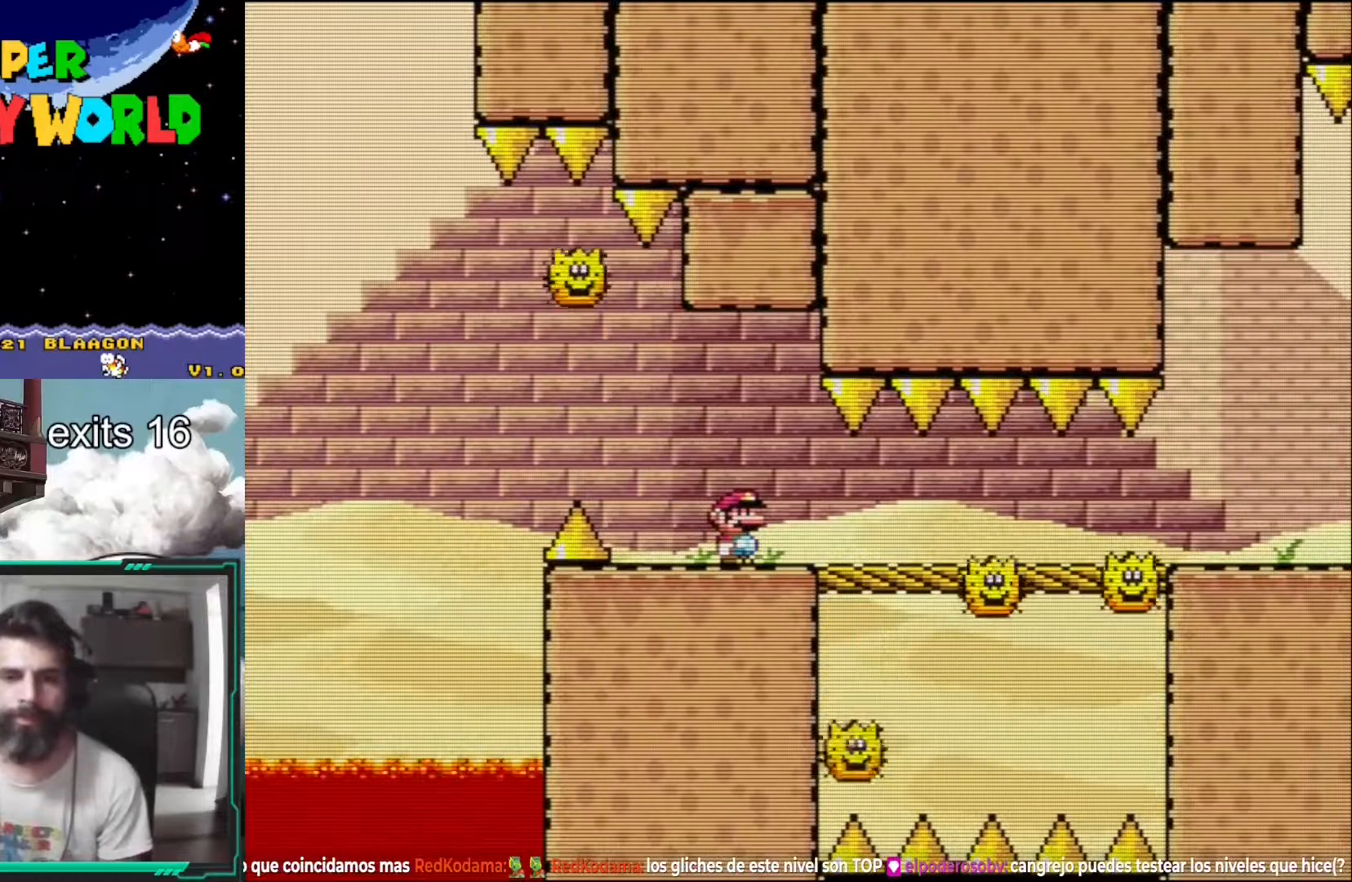
{"buttons": ["Y"], "events": []}
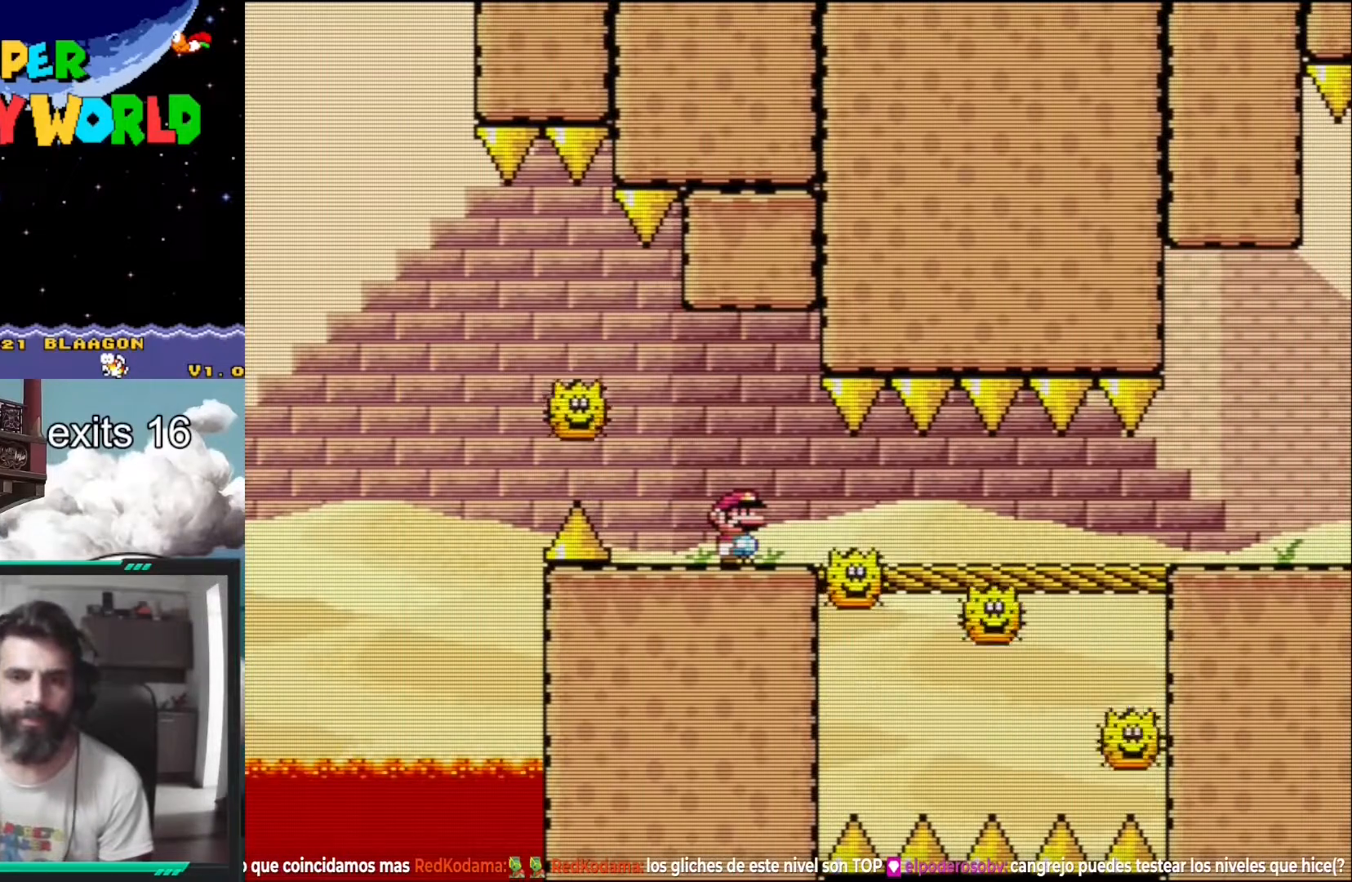
{"buttons": ["Y"], "events": []}
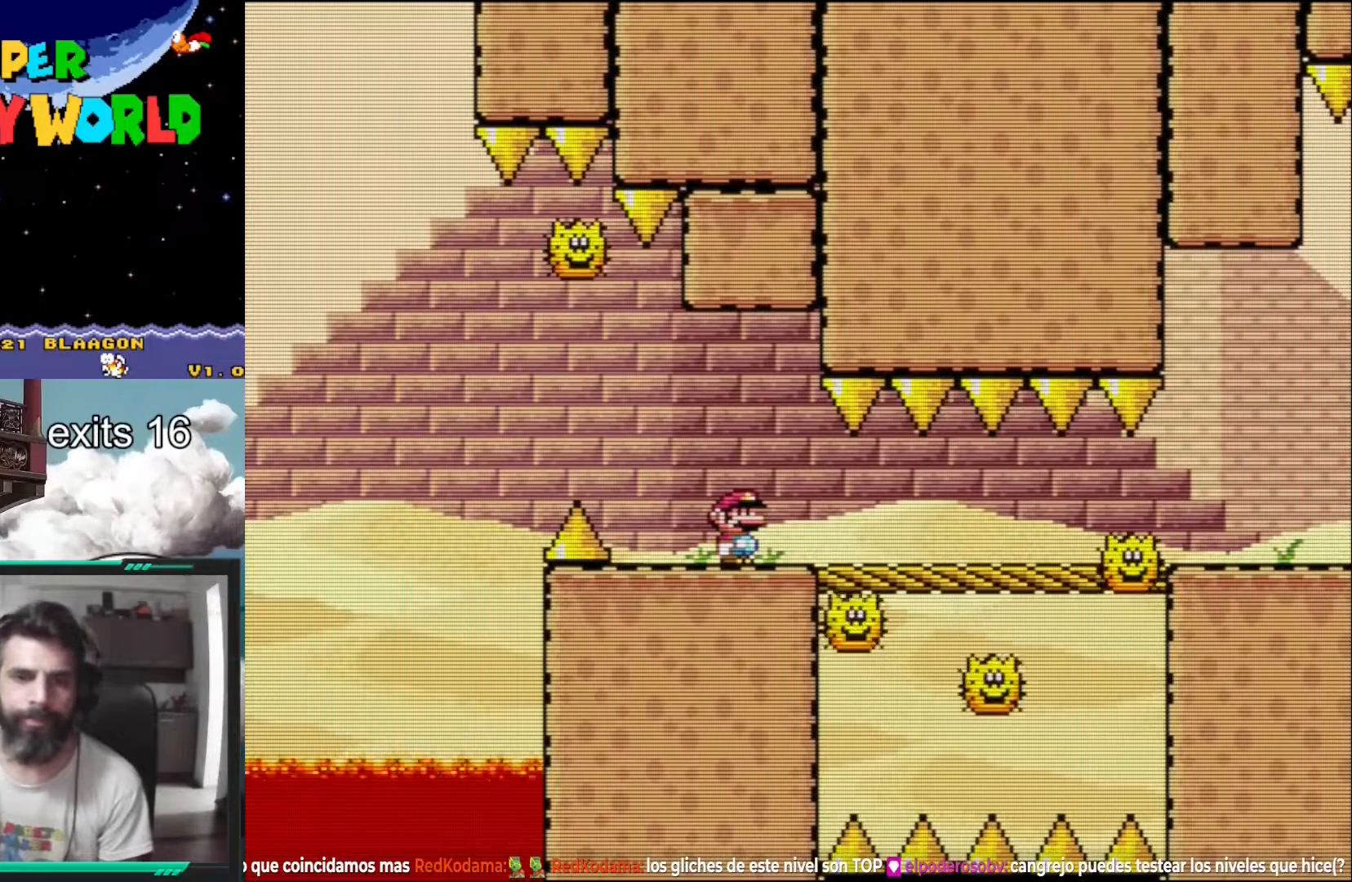
{"buttons": ["Y", "DPAD_RIGHT"], "events": [[233, "DPAD_RIGHT", "down"]]}
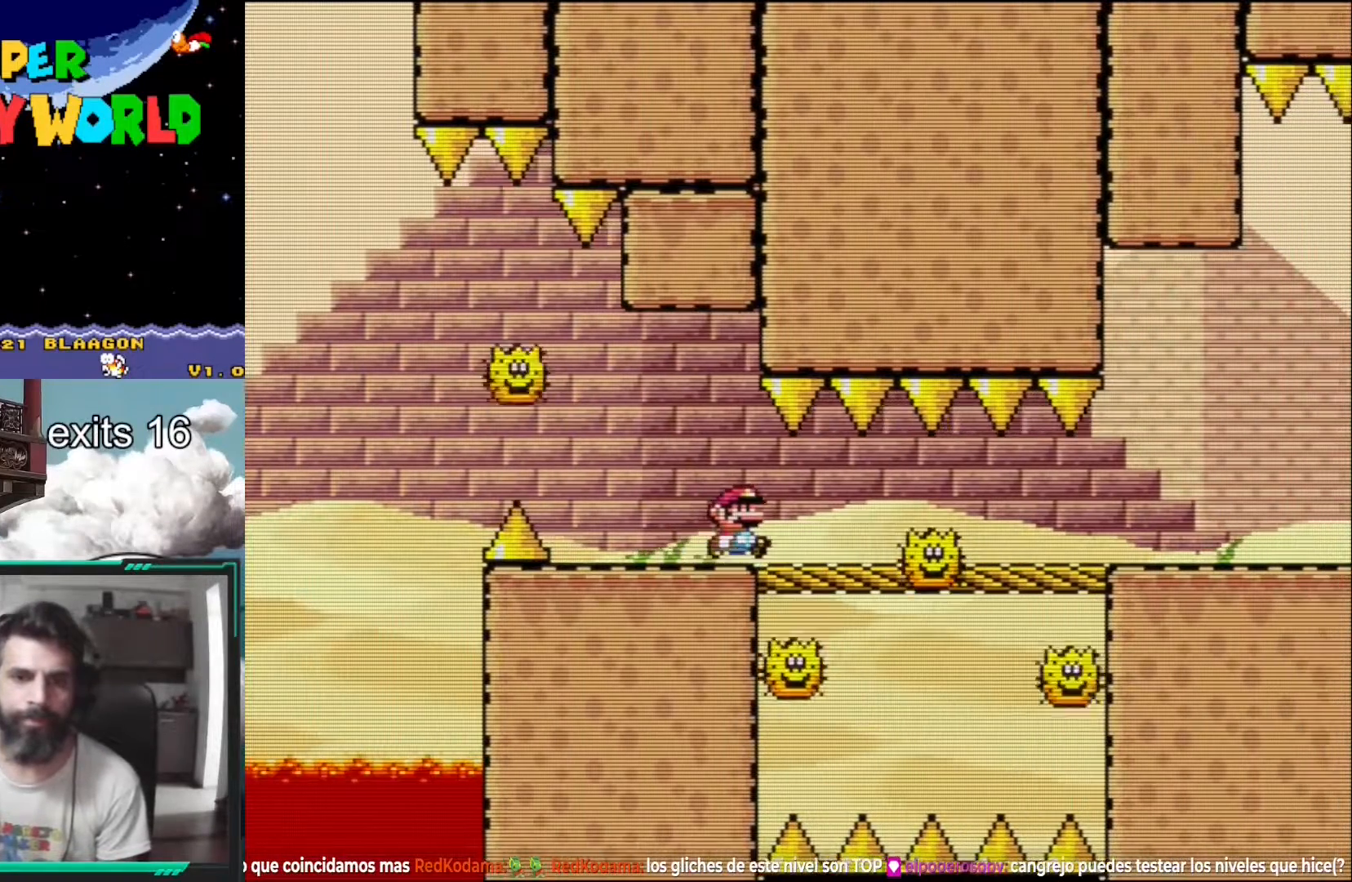
{"buttons": ["Y", "DPAD_RIGHT"], "events": [[67, "DPAD_RIGHT", "up"], [333, "DPAD_RIGHT", "down"]]}
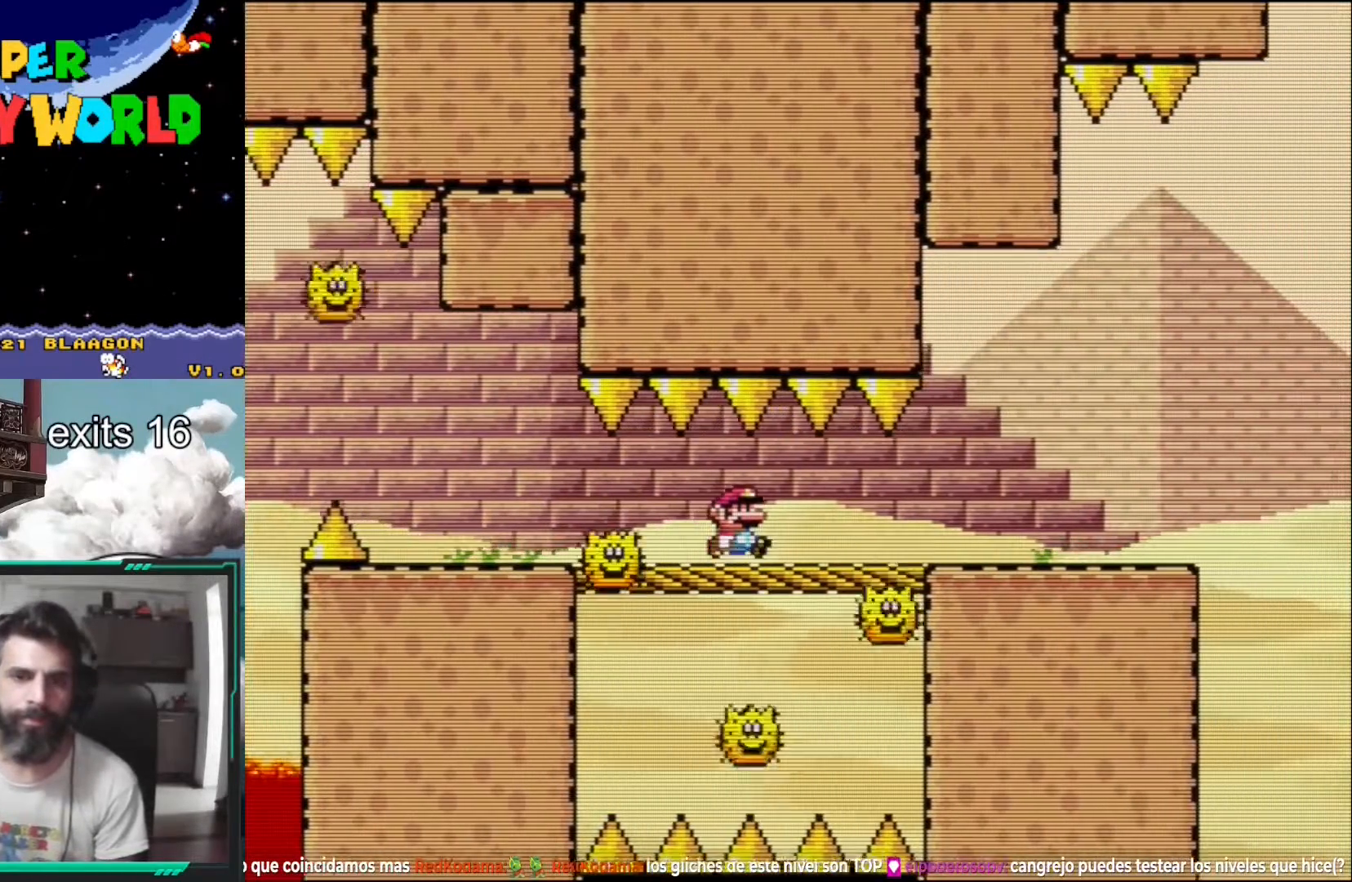
{"buttons": ["Y", "DPAD_RIGHT"], "events": []}
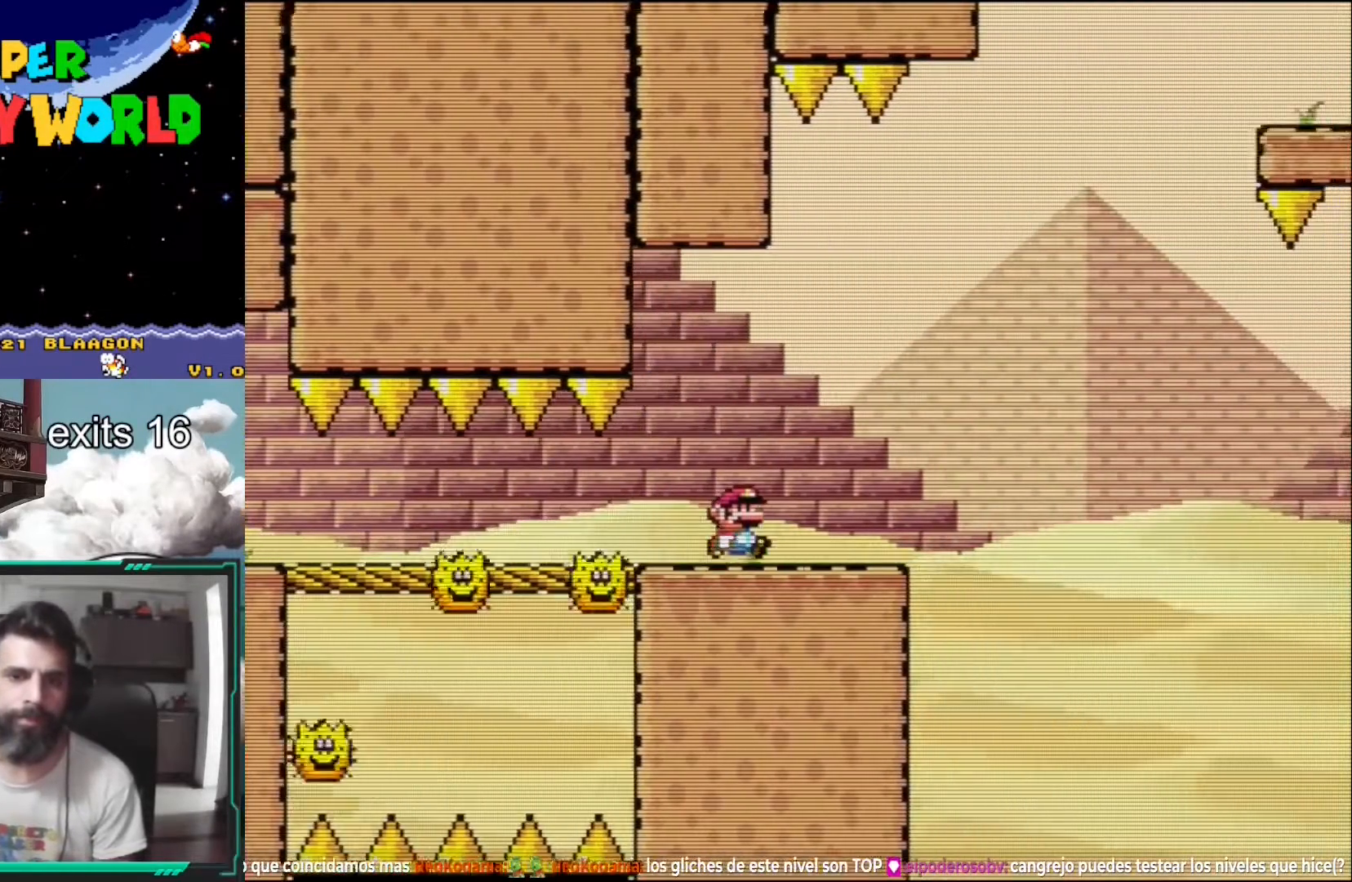
{"buttons": ["X"], "events": [[50, "DPAD_RIGHT", "up"], [150, "DPAD_LEFT", "down"], [233, "DPAD_LEFT", "up"], [250, "Y", "up"], [283, "DPAD_RIGHT", "down"], [400, "DPAD_RIGHT", "up"], [417, "X", "down"]]}
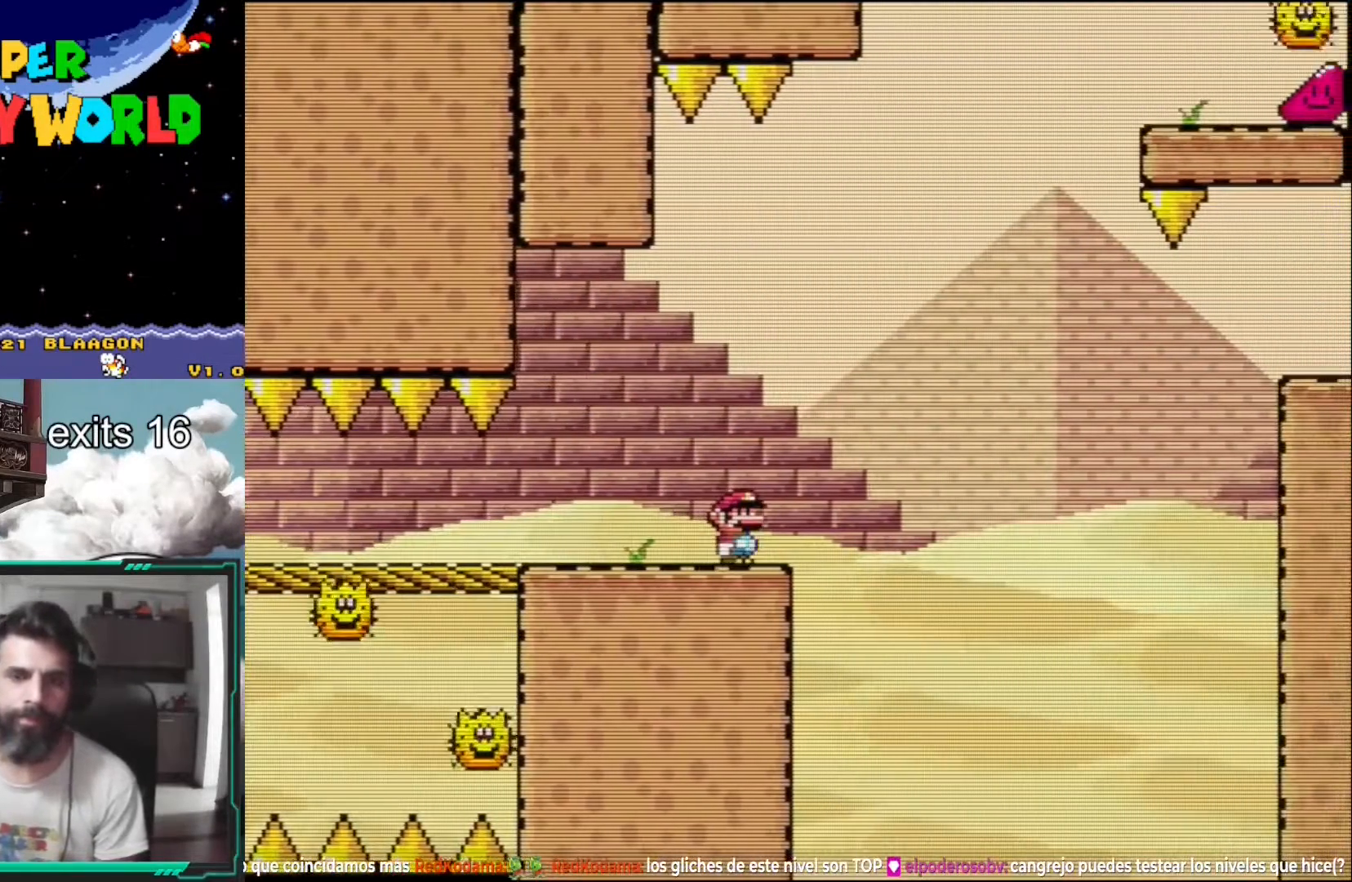
{"buttons": ["X"], "events": [[133, "DPAD_RIGHT", "down"], [217, "DPAD_RIGHT", "up"]]}
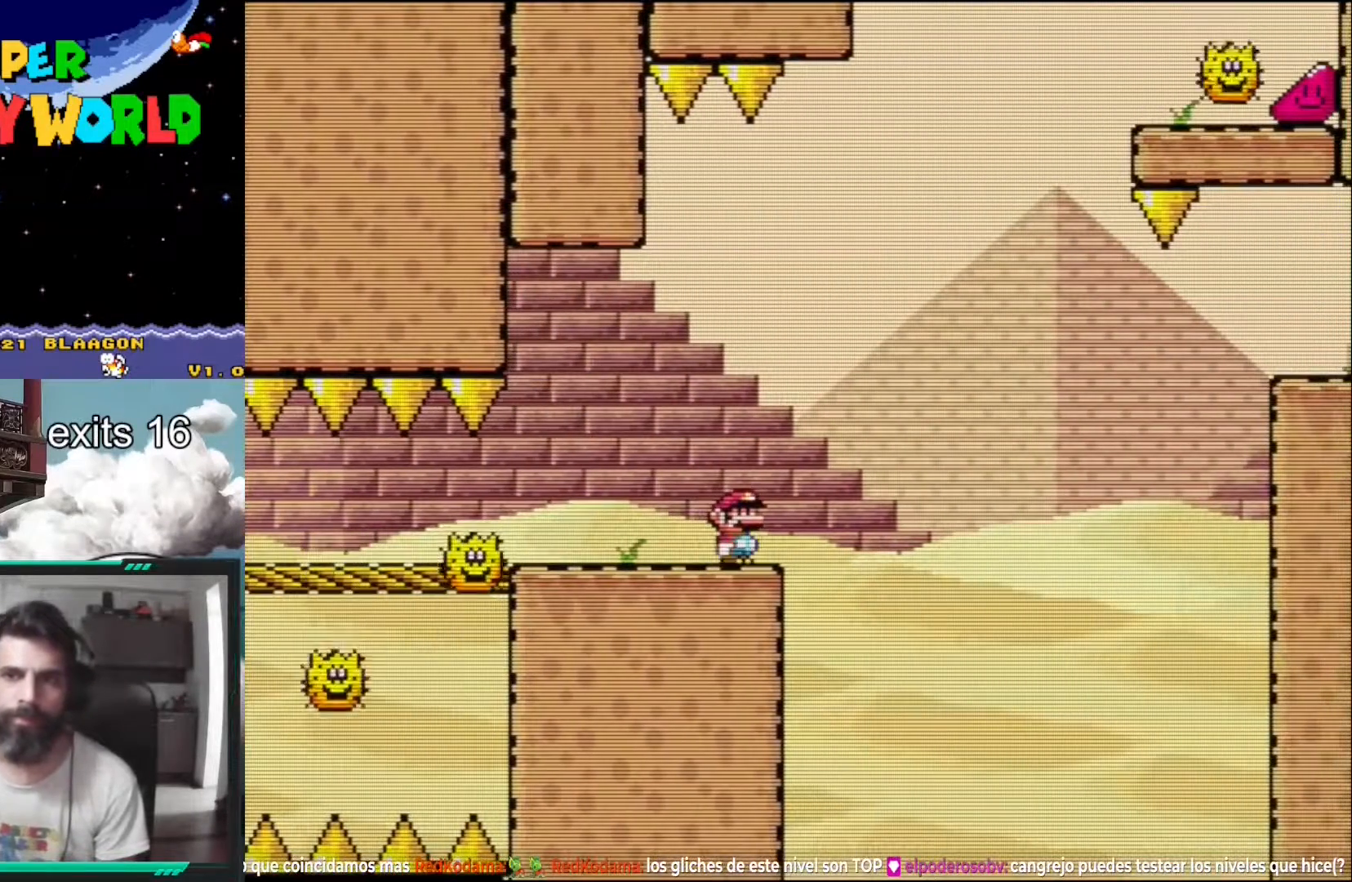
{"buttons": ["X"], "events": []}
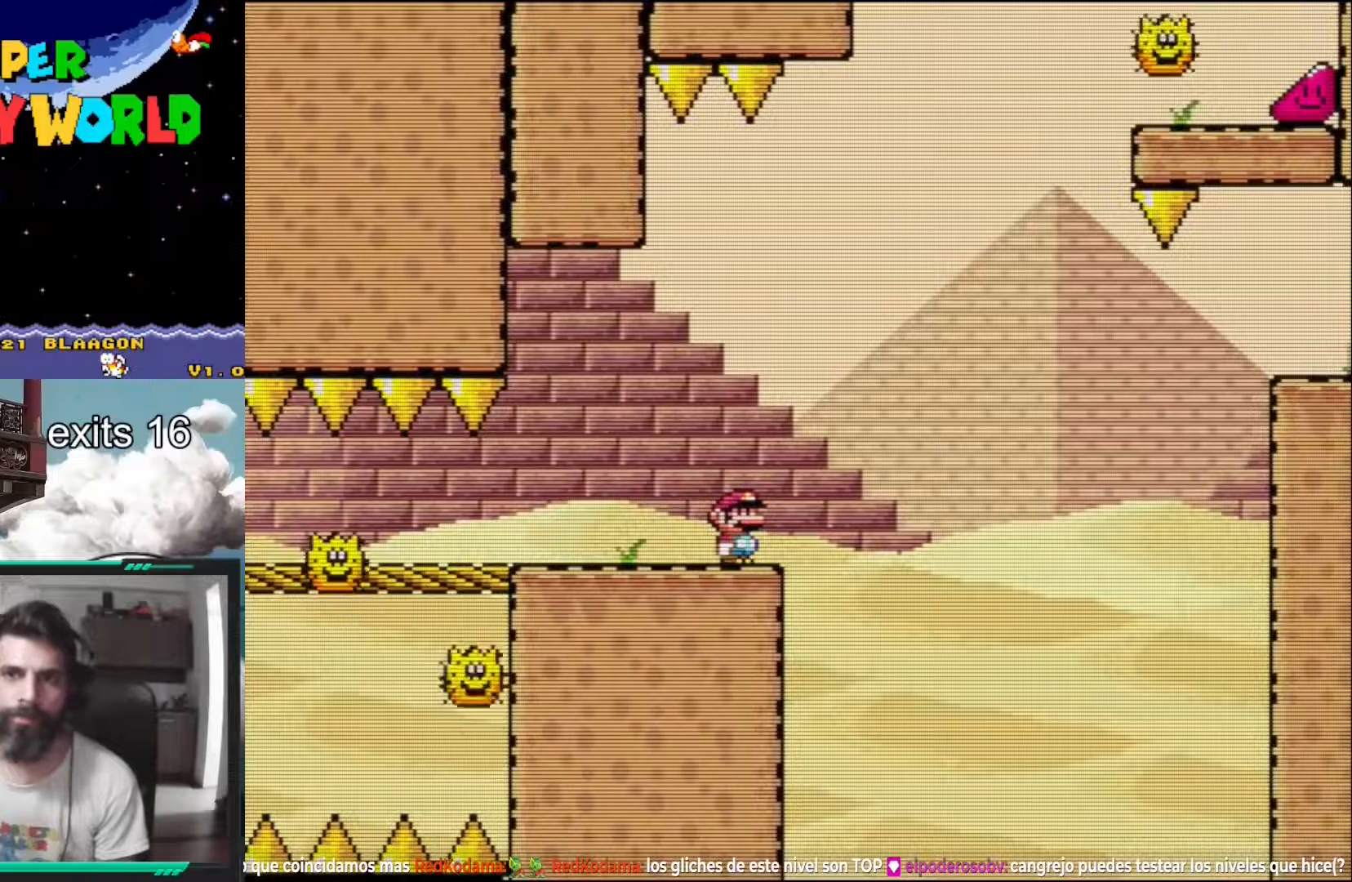
{"buttons": ["A", "X", "DPAD_RIGHT"], "events": [[483, "A", "down"], [483, "DPAD_RIGHT", "down"]]}
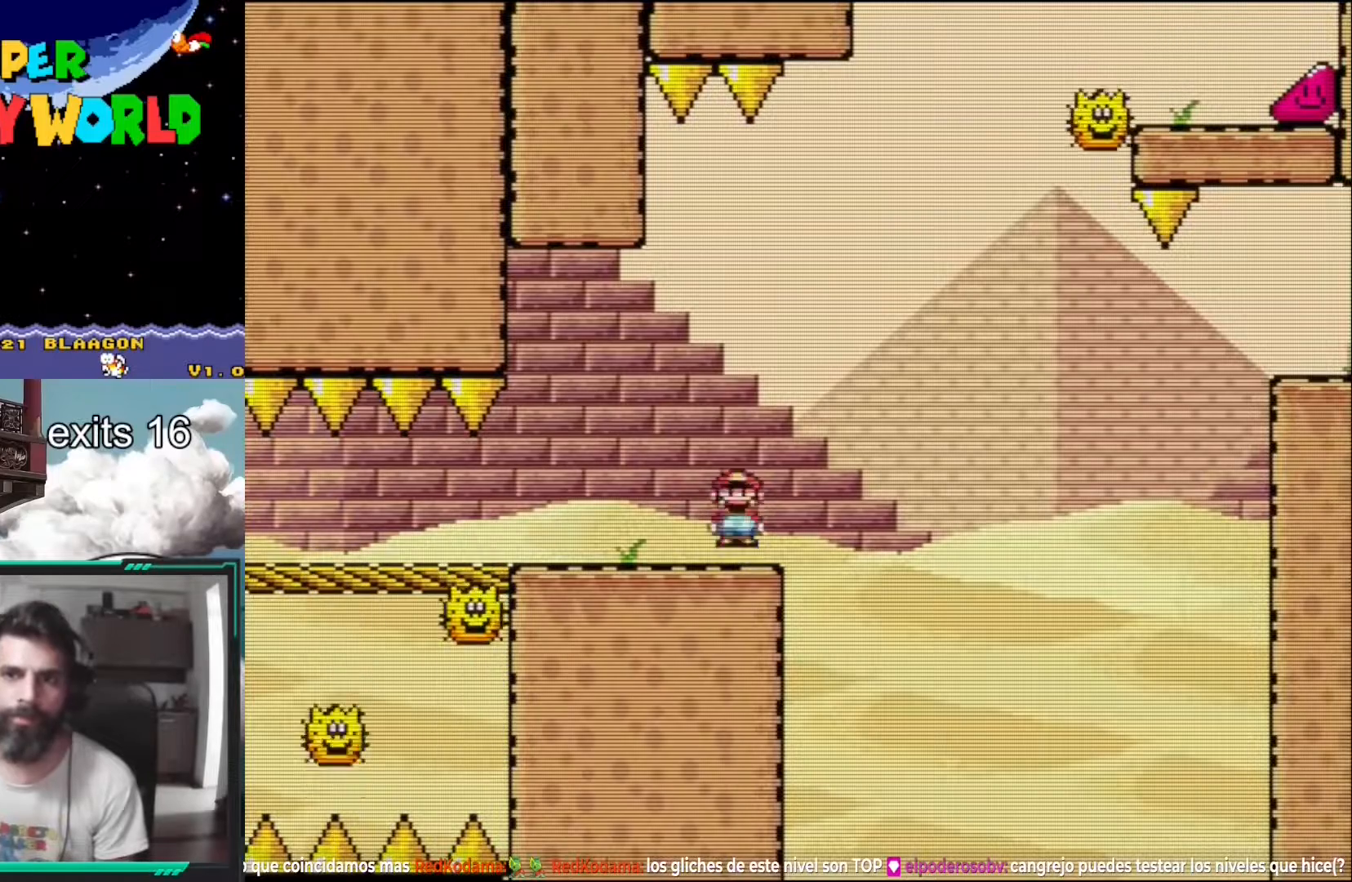
{"buttons": ["X"], "events": [[100, "A", "up"], [267, "X", "up"], [300, "X", "down"], [383, "DPAD_RIGHT", "up"]]}
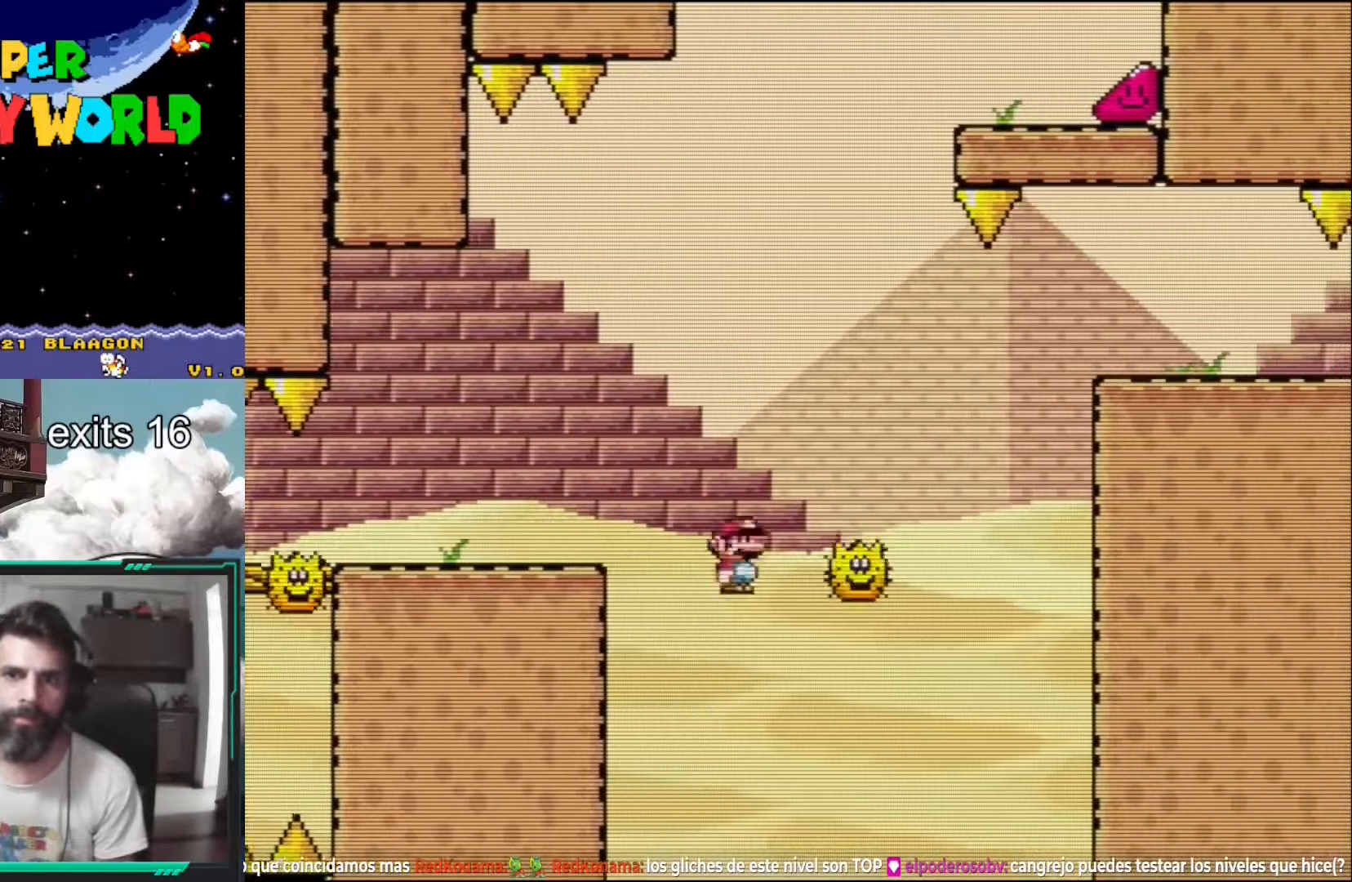
{"buttons": ["A", "X", "DPAD_RIGHT"], "events": [[17, "DPAD_RIGHT", "down"], [50, "A", "down"]]}
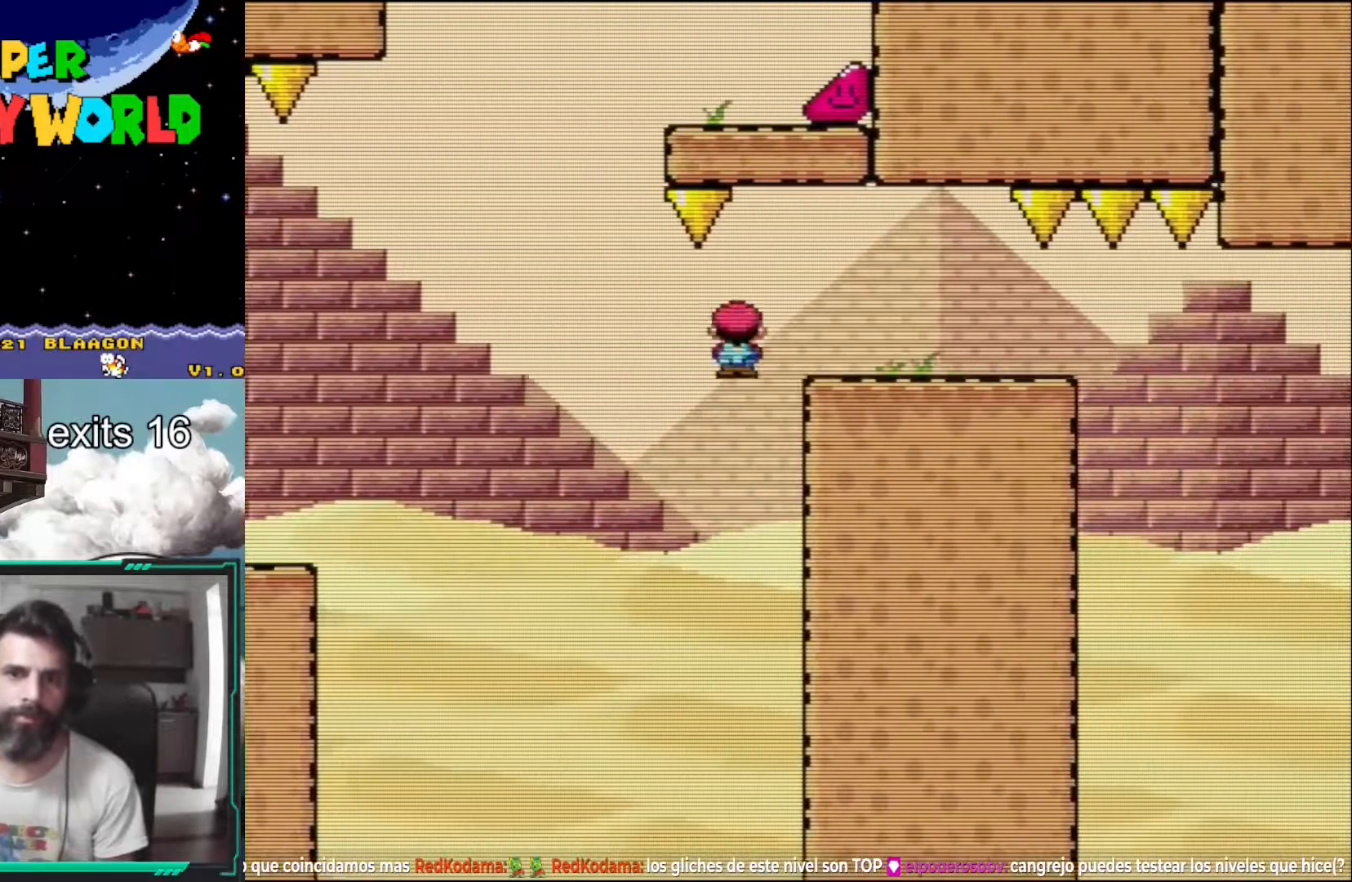
{"buttons": ["X"], "events": [[283, "DPAD_RIGHT", "up"], [350, "A", "up"], [400, "DPAD_LEFT", "down"], [500, "DPAD_LEFT", "up"]]}
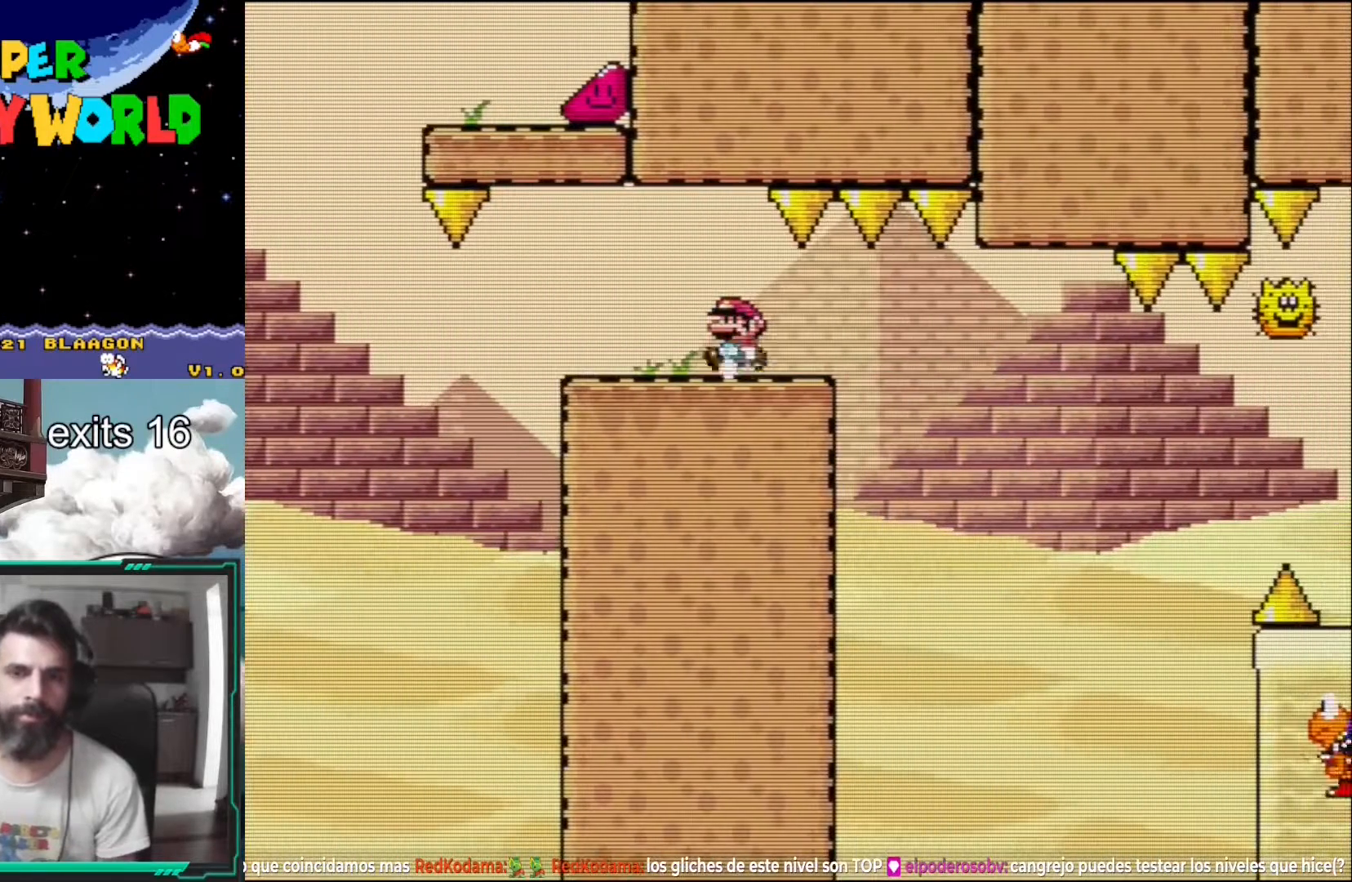
{"buttons": ["X"], "events": [[117, "L1", "down"], [317, "L1", "up"]]}
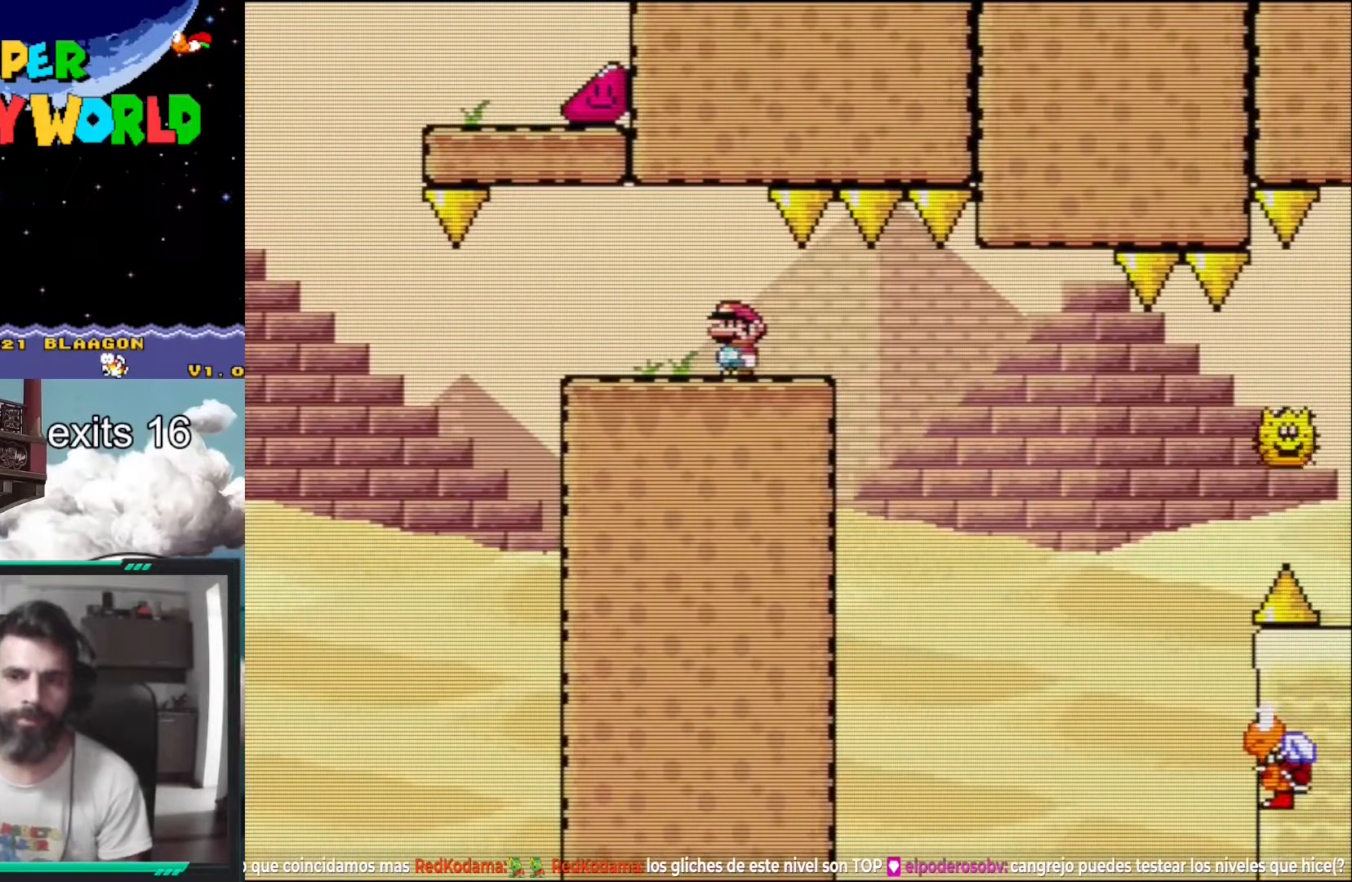
{"buttons": ["X", "DPAD_RIGHT"], "events": [[17, "DPAD_RIGHT", "down"]]}
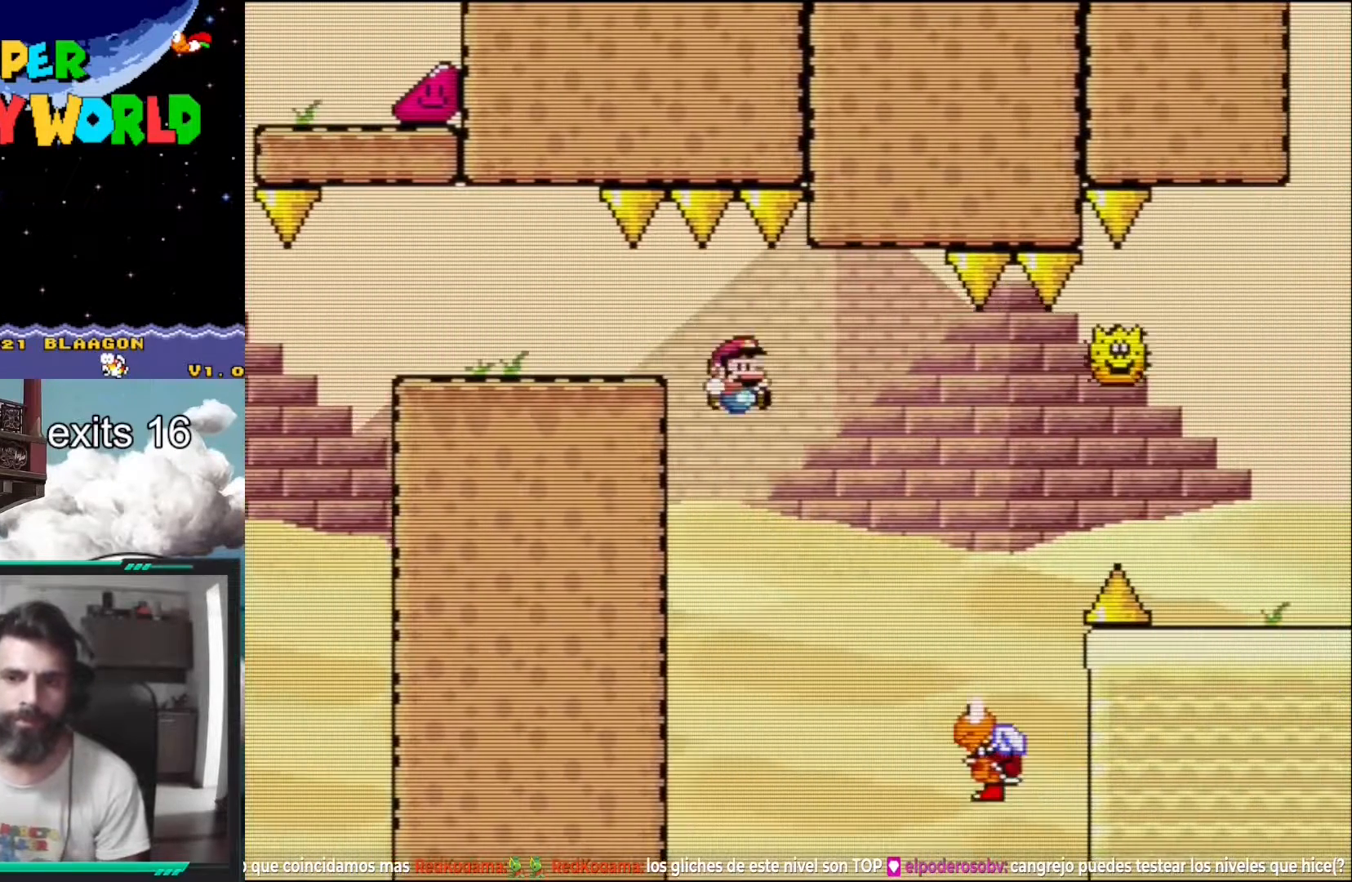
{"buttons": ["X", "DPAD_RIGHT"], "events": [[117, "DPAD_RIGHT", "up"], [150, "A", "down"], [183, "DPAD_UP", "down"], [217, "DPAD_RIGHT", "down"], [233, "DPAD_UP", "up"], [483, "A", "up"]]}
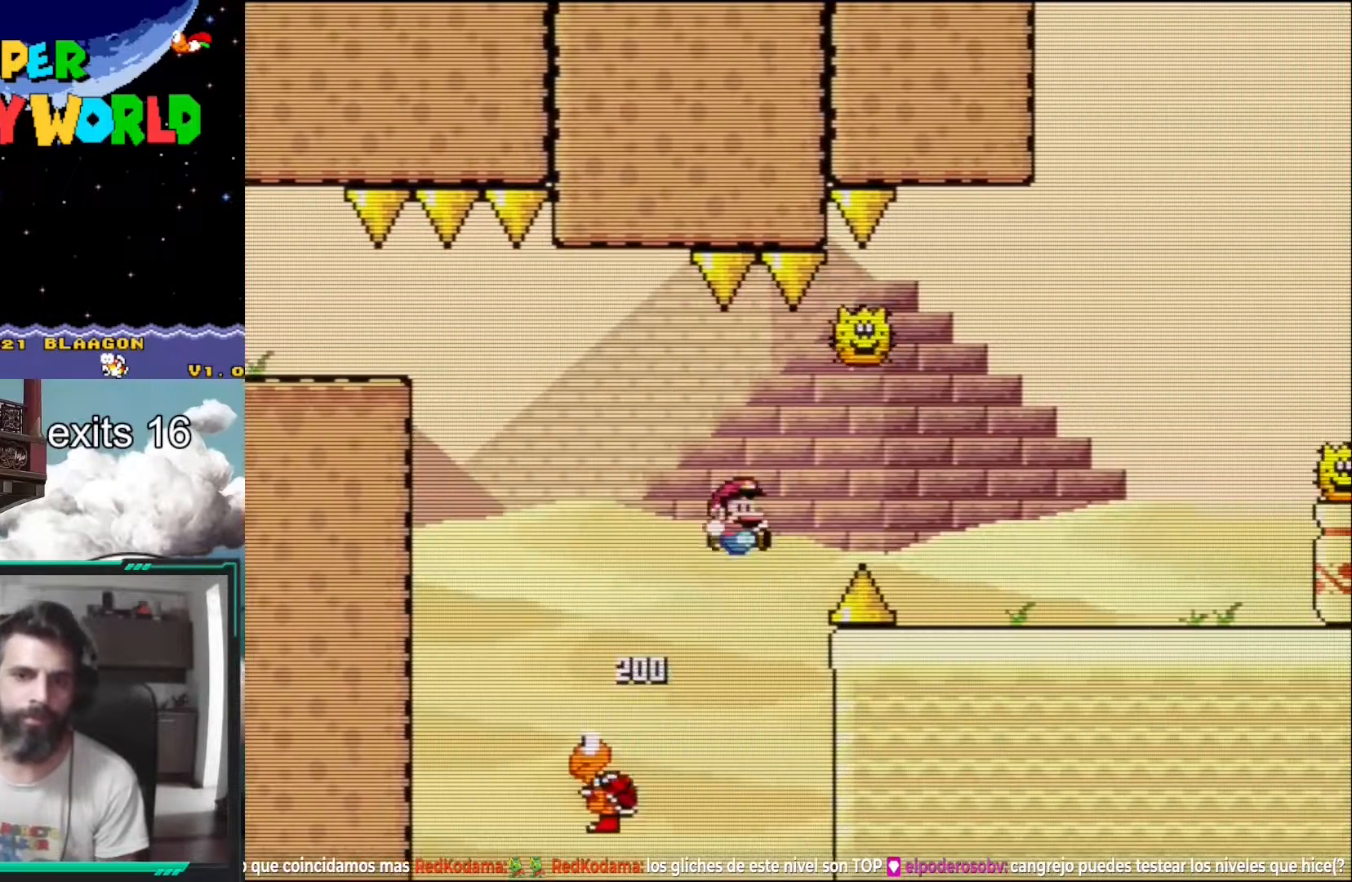
{"buttons": ["X", "DPAD_RIGHT"], "events": [[67, "A", "down"], [383, "A", "up"]]}
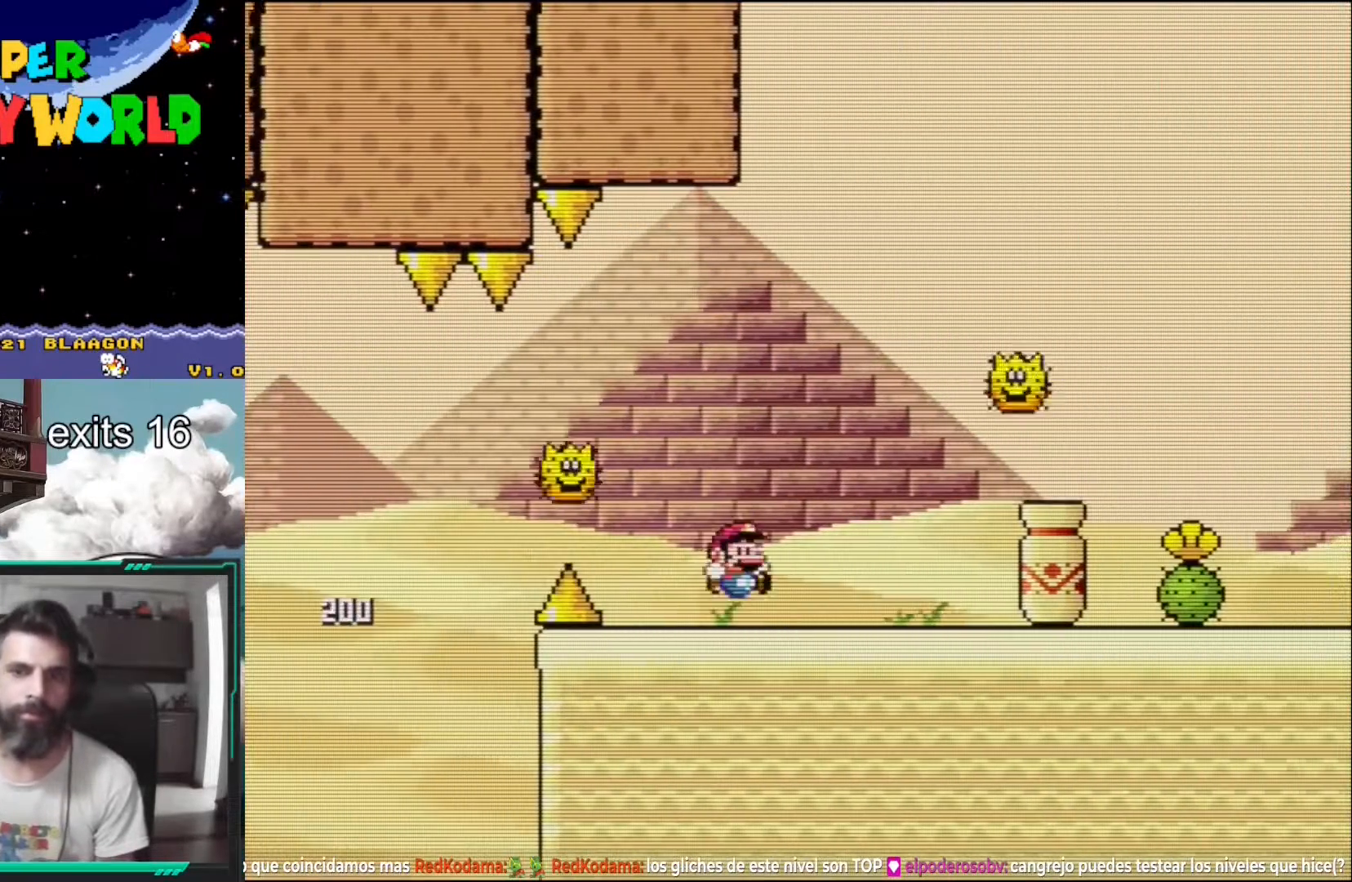
{"buttons": ["A", "X", "DPAD_RIGHT"], "events": [[33, "DPAD_RIGHT", "up"], [133, "DPAD_LEFT", "down"], [467, "A", "down"], [467, "DPAD_LEFT", "up"], [500, "DPAD_RIGHT", "down"]]}
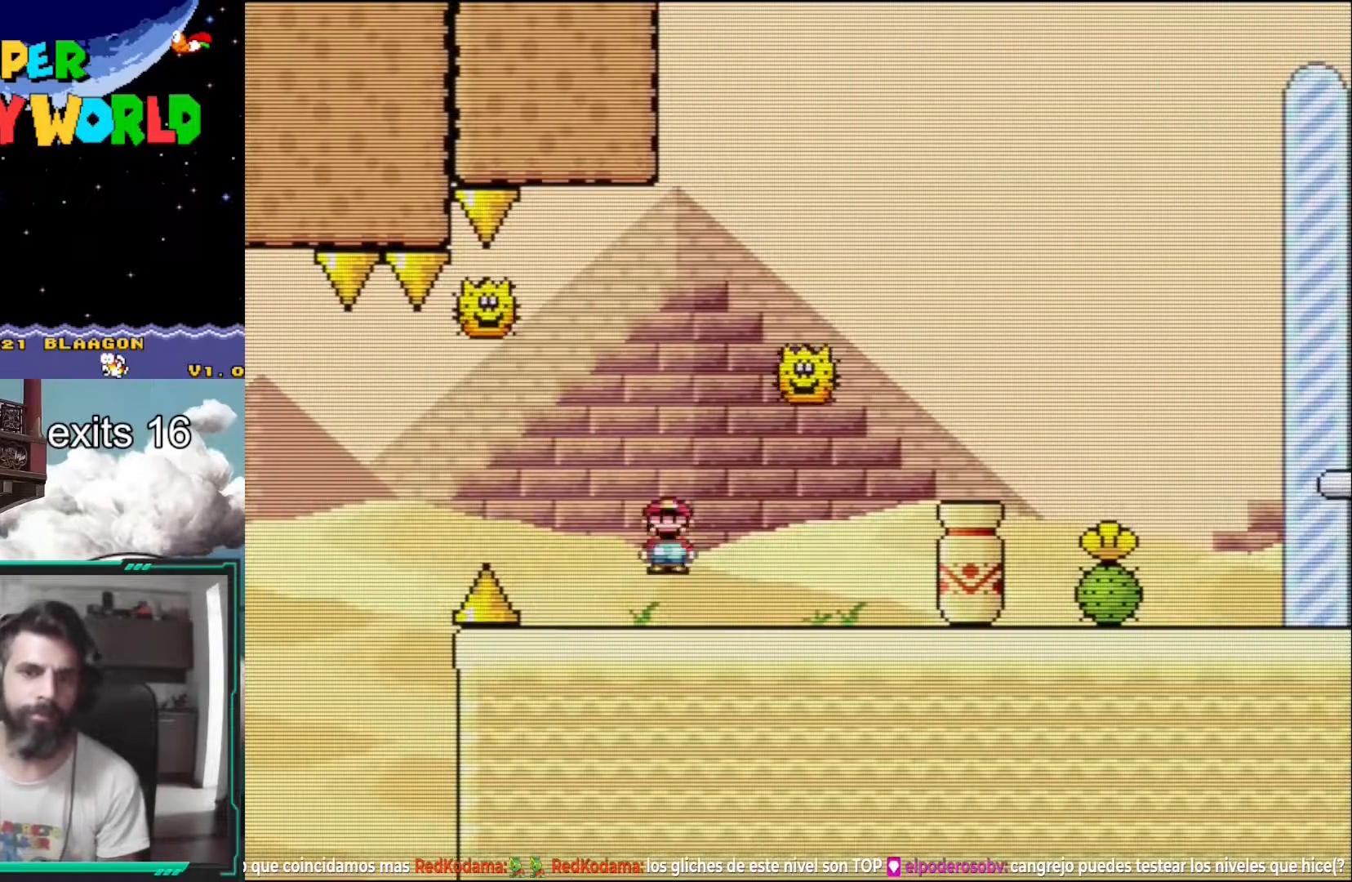
{"buttons": ["X"], "events": [[500, "A", "up"], [500, "DPAD_RIGHT", "up"]]}
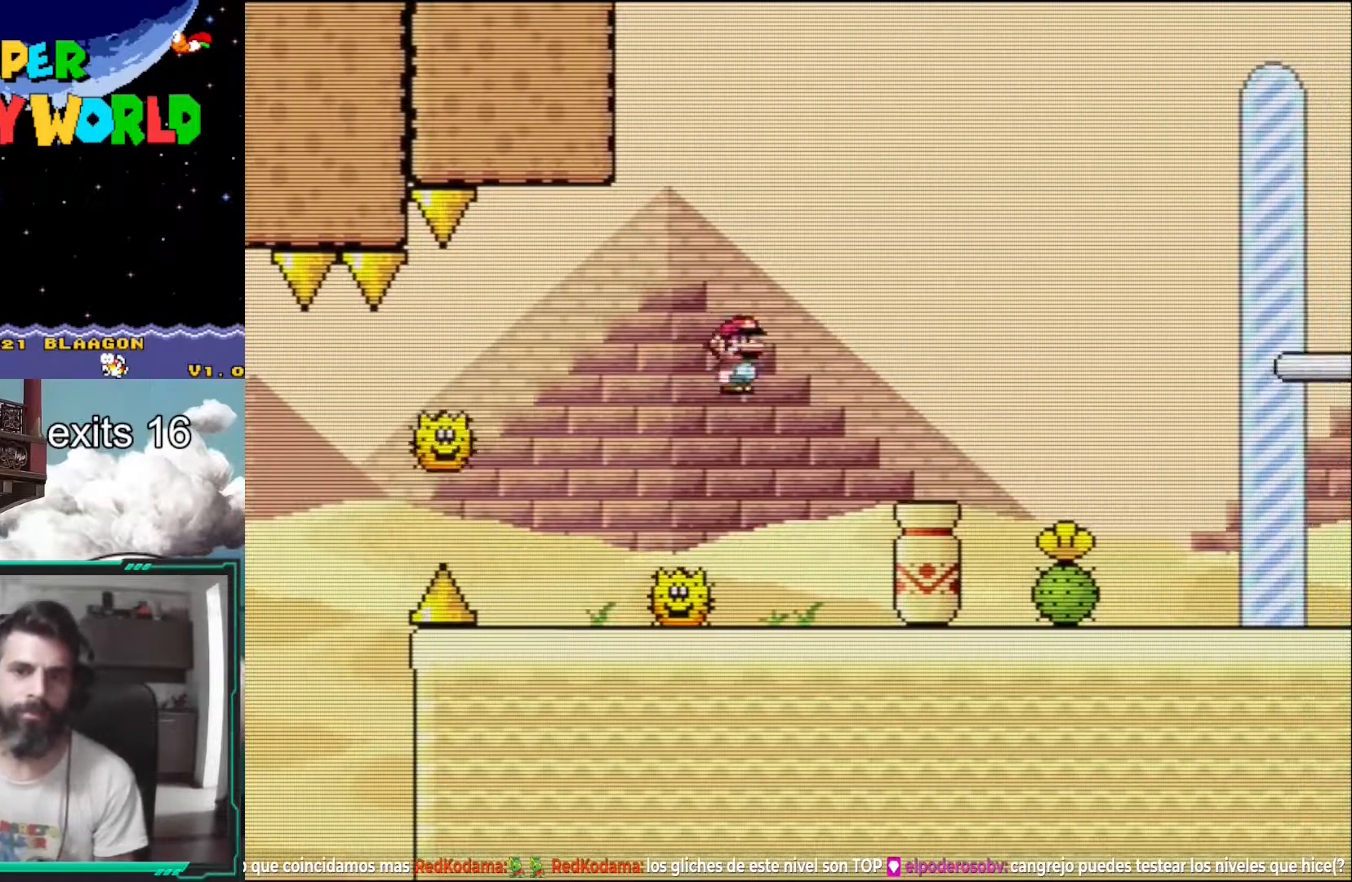
{"buttons": ["A", "X", "DPAD_RIGHT"], "events": [[183, "DPAD_LEFT", "down"], [317, "DPAD_LEFT", "up"], [333, "A", "down"], [367, "DPAD_RIGHT", "down"]]}
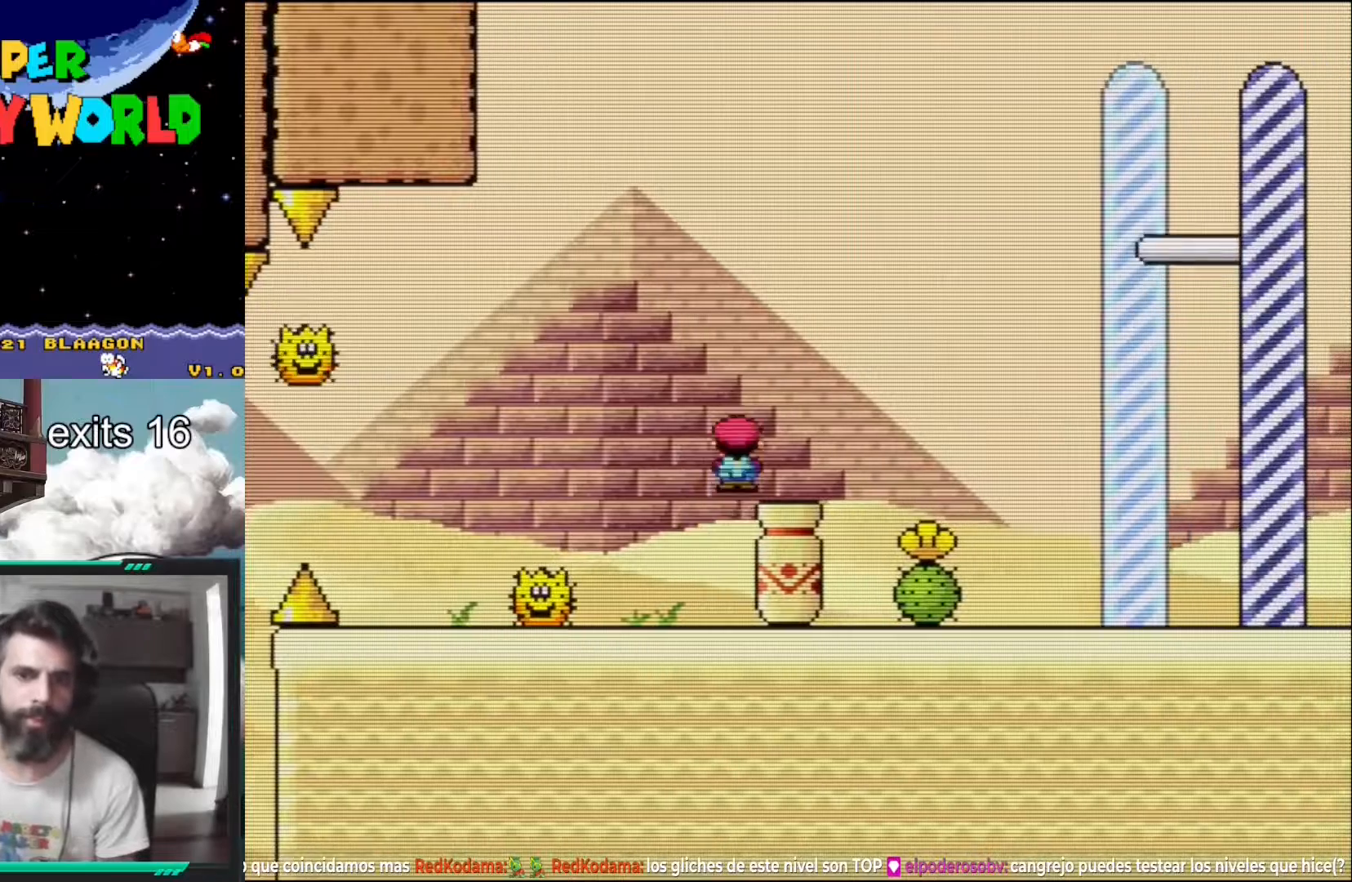
{"buttons": ["A", "X", "DPAD_RIGHT"], "events": []}
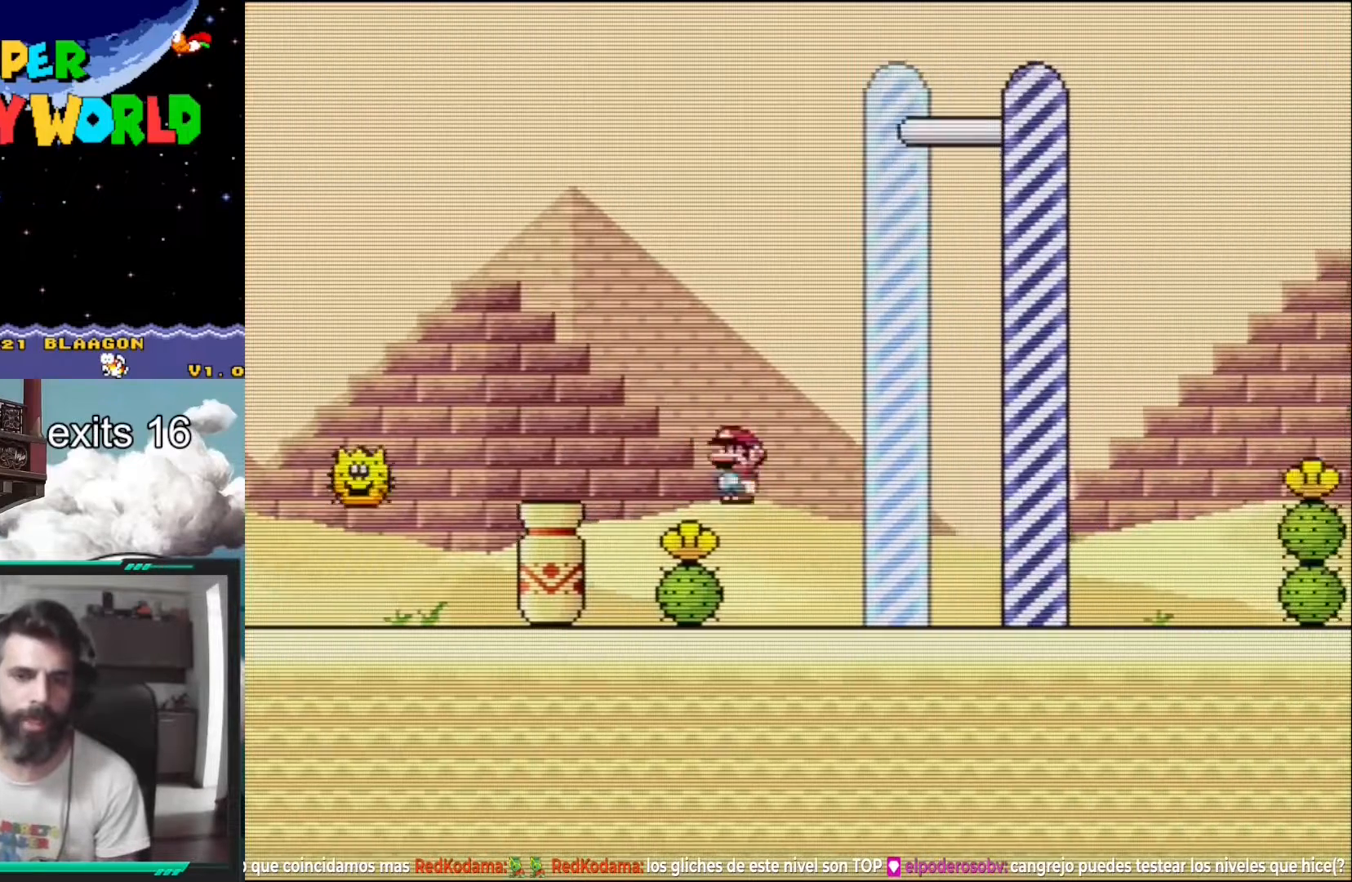
{"buttons": [], "events": [[100, "A", "up"], [483, "DPAD_RIGHT", "up"], [500, "X", "up"]]}